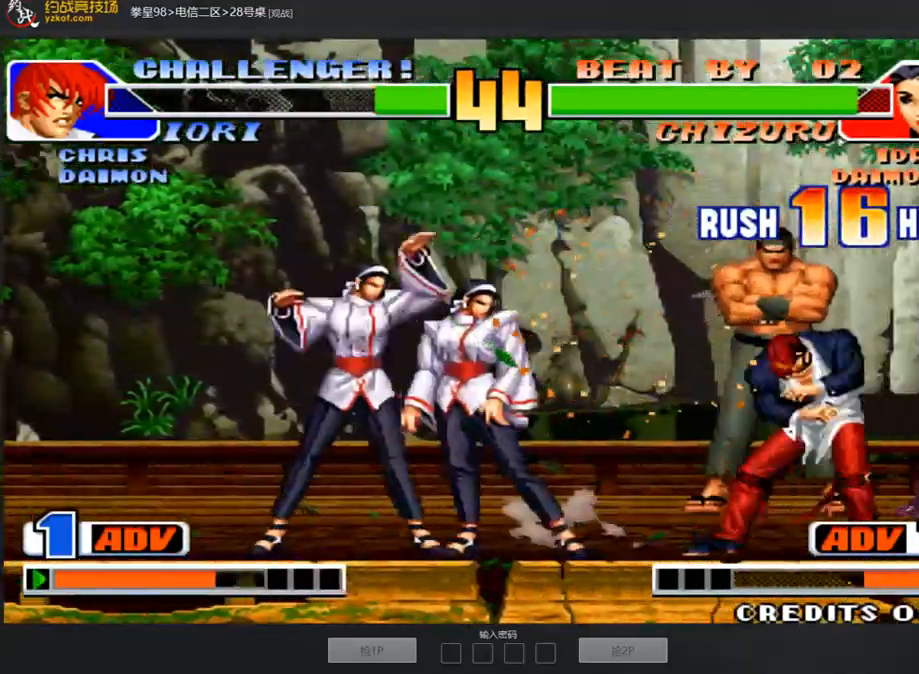
Gameplay with a controller (arcade stick); each line is a JSON object with the inputs held at the frame after it (dt_ms = milliseconds from this image to that frame). "events" lists button and stick changes between this image and that frame as [ms after this image, input, new state], when the widget could be followed in between. Not read: B L3 R3.
{"dt_ms": 505, "buttons": [], "left_stick": "center"}
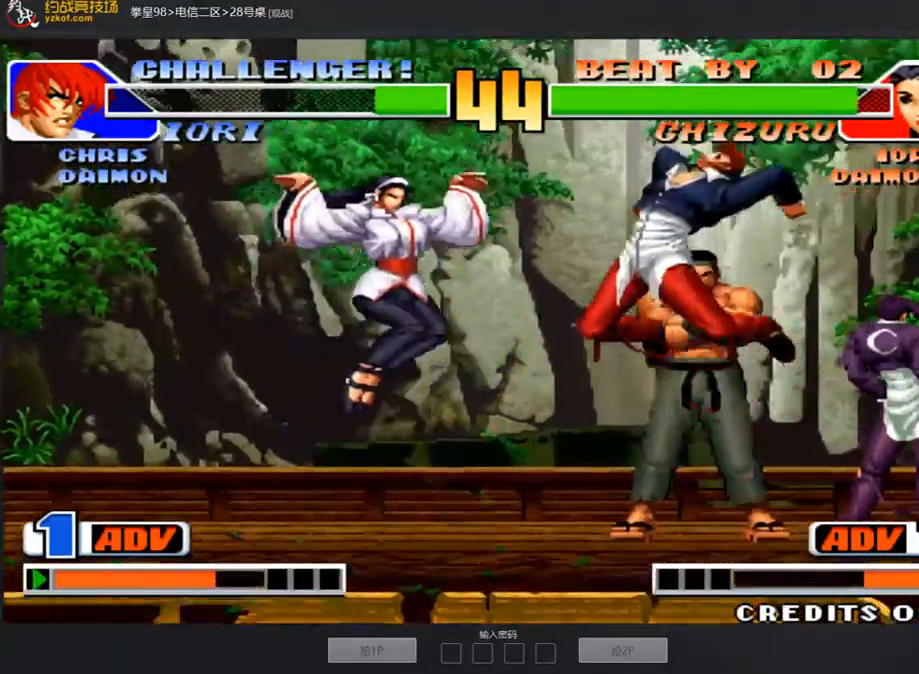
{"dt_ms": 488, "buttons": [], "left_stick": "center", "events": [[33, "C", "down"], [101, "C", "up"], [117, "left_stick", "left"], [353, "left_stick", "center"], [403, "A", "down"], [471, "A", "up"]]}
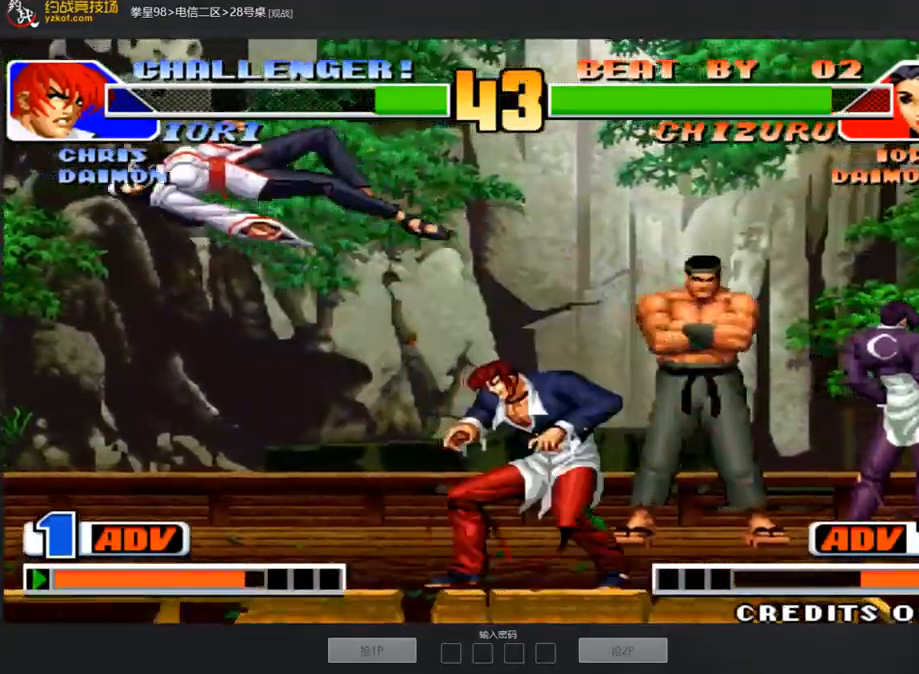
{"dt_ms": 505, "buttons": ["A"], "left_stick": "center", "events": [[67, "left_stick", "left"], [117, "left_stick", "center"], [134, "A", "down"], [151, "A", "up"], [353, "A", "down"], [404, "A", "up"], [471, "A", "down"]]}
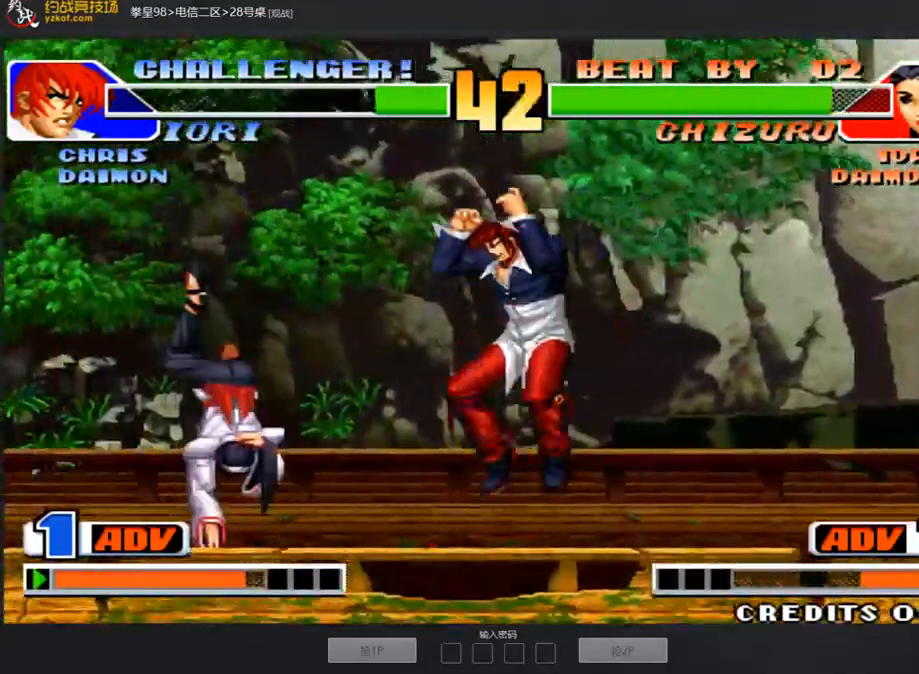
{"dt_ms": 504, "buttons": [], "left_stick": "center", "events": [[50, "A", "up"], [100, "A", "down"], [185, "A", "up"], [201, "left_stick", "down-left"], [420, "left_stick", "up"], [471, "left_stick", "center"]]}
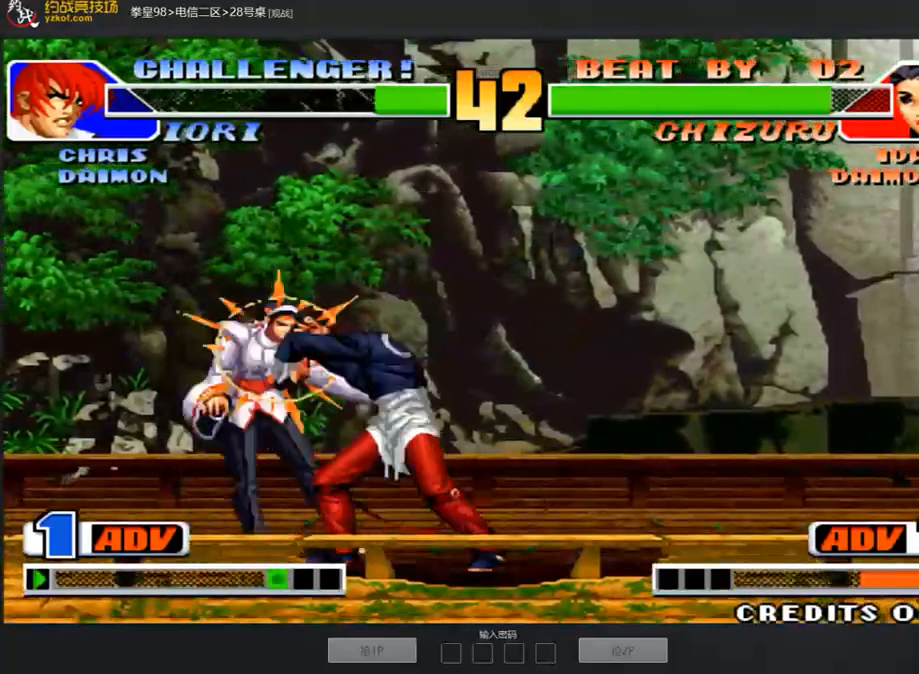
{"dt_ms": 505, "buttons": [], "left_stick": "right", "events": [[472, "left_stick", "right"]]}
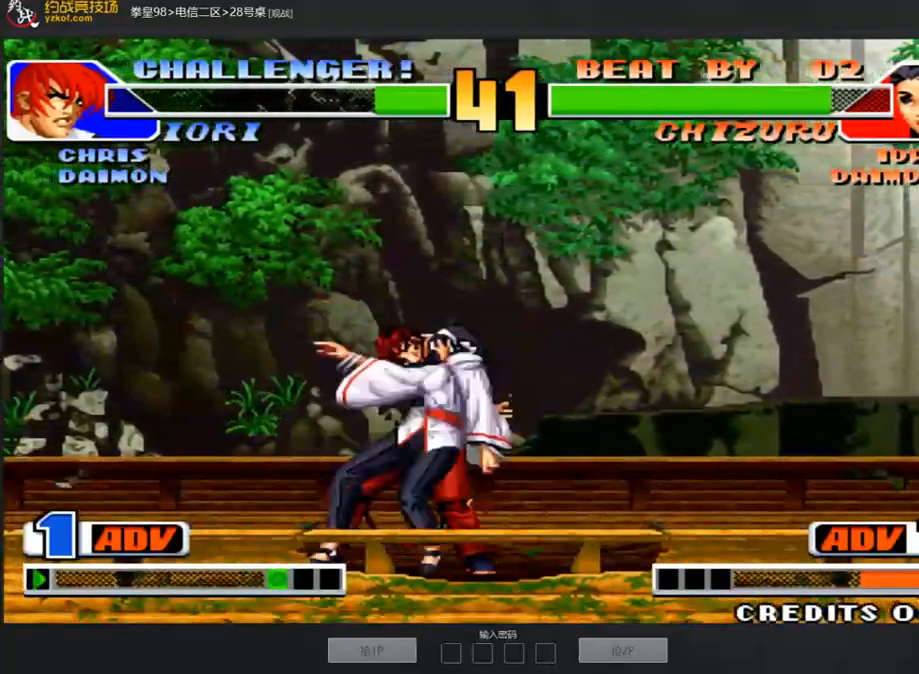
{"dt_ms": 488, "buttons": [], "left_stick": "right", "events": [[68, "left_stick", "center"], [337, "left_stick", "right"]]}
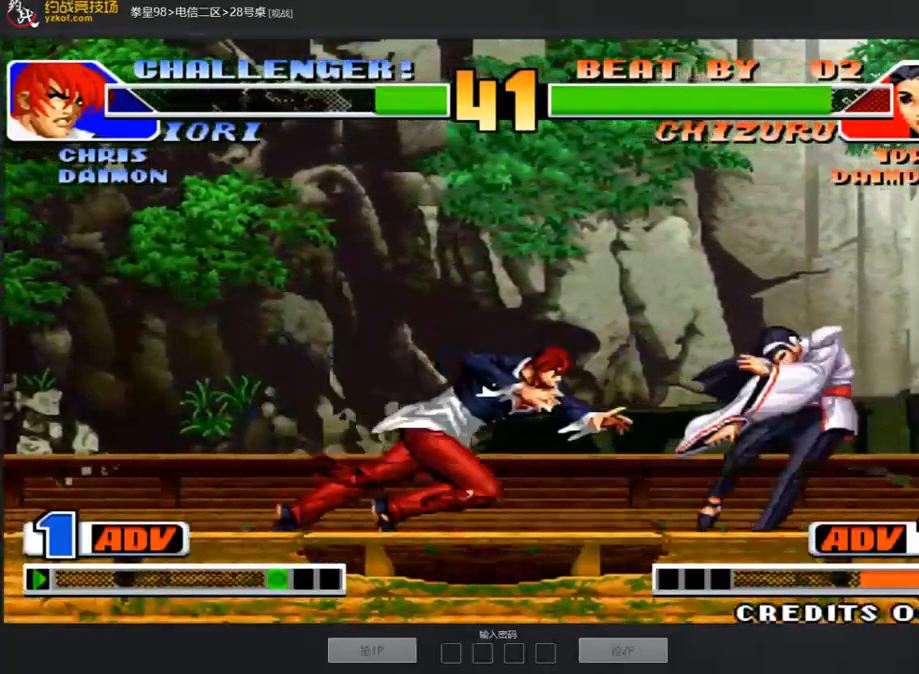
{"dt_ms": 505, "buttons": [], "left_stick": "right", "events": []}
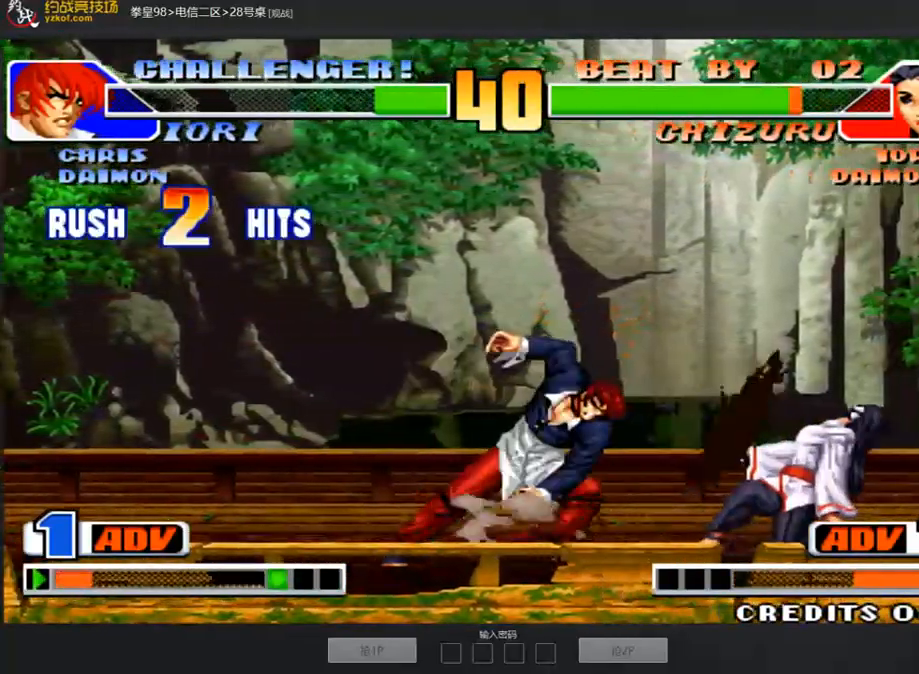
{"dt_ms": 505, "buttons": [], "left_stick": "center", "events": [[118, "left_stick", "center"]]}
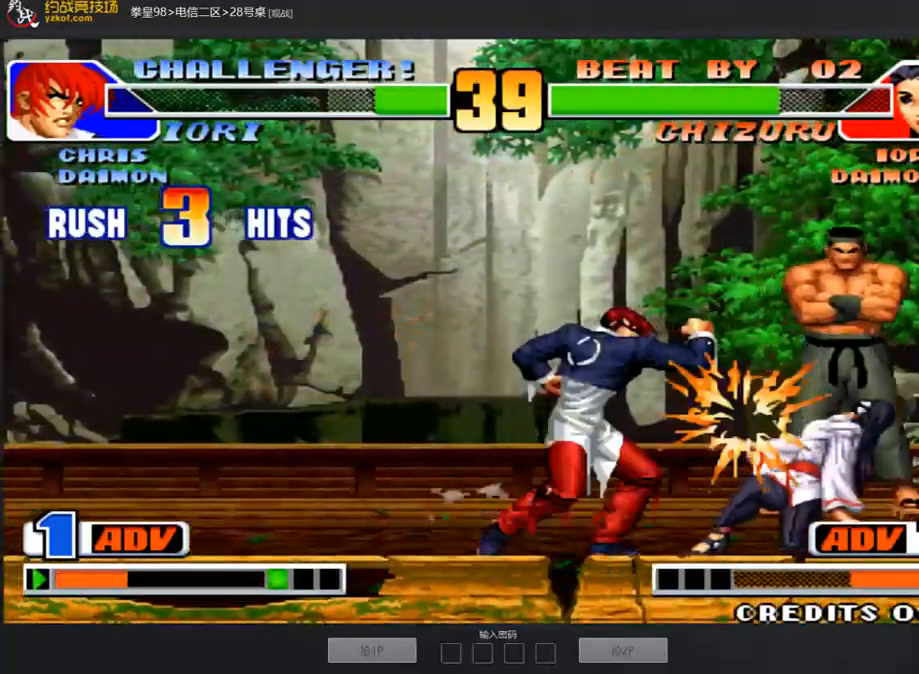
{"dt_ms": 488, "buttons": [], "left_stick": "center", "events": []}
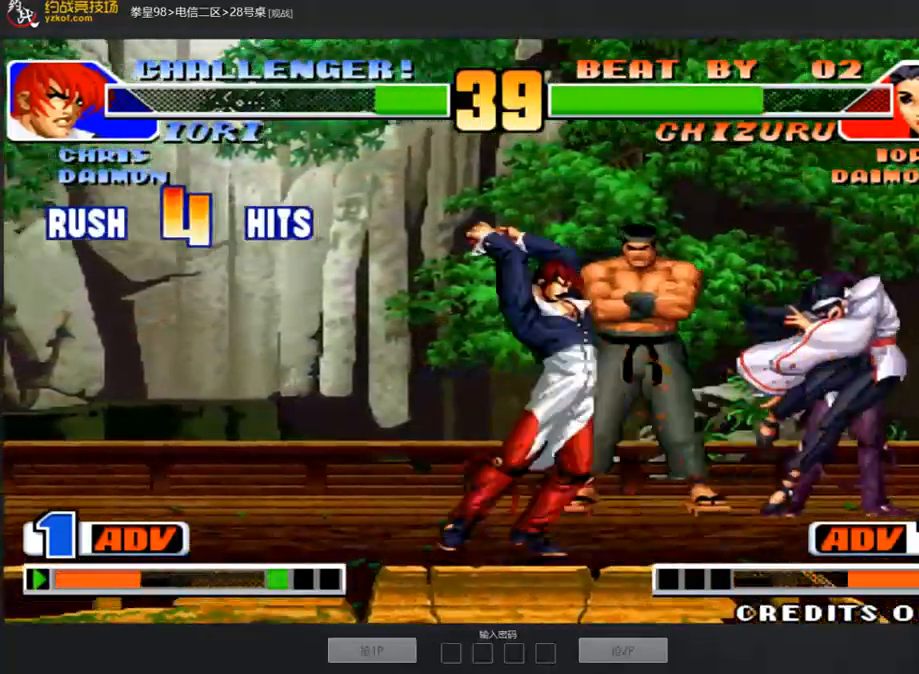
{"dt_ms": 505, "buttons": ["D"], "left_stick": "center", "events": [[168, "D", "down"]]}
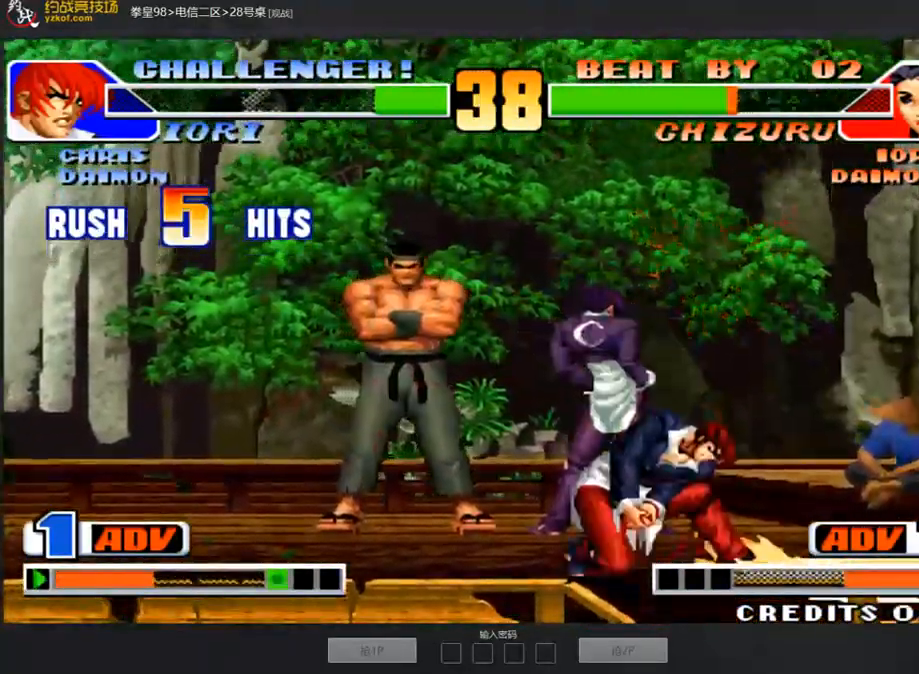
{"dt_ms": 505, "buttons": ["D"], "left_stick": "center", "events": [[135, "A", "down"], [269, "A", "up"], [353, "A", "down"], [454, "A", "up"]]}
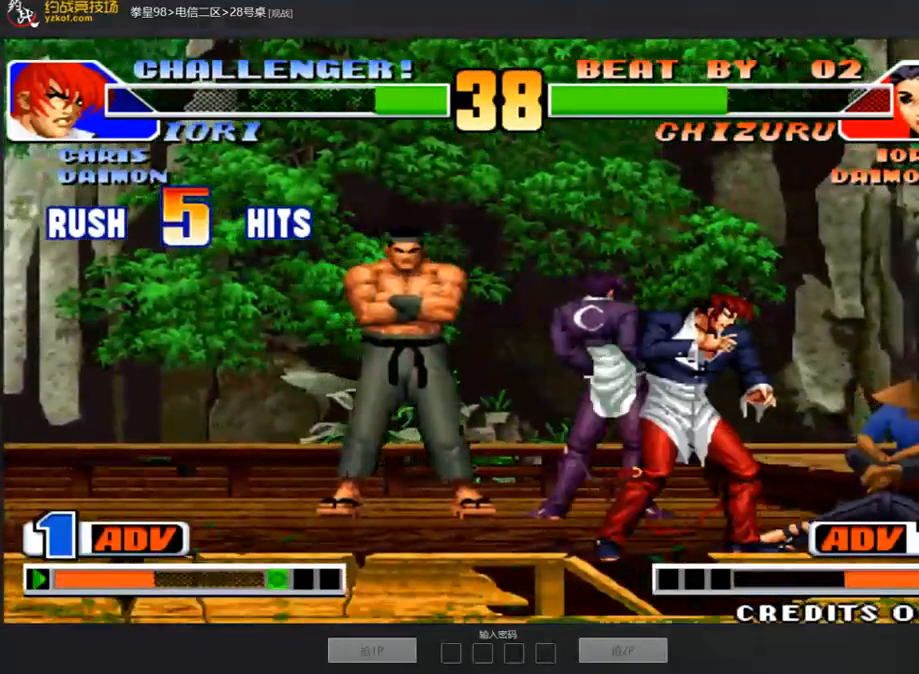
{"dt_ms": 505, "buttons": [], "left_stick": "right", "events": [[33, "A", "down"], [67, "D", "up"], [134, "A", "up"], [219, "A", "down"], [320, "A", "up"], [421, "left_stick", "right"]]}
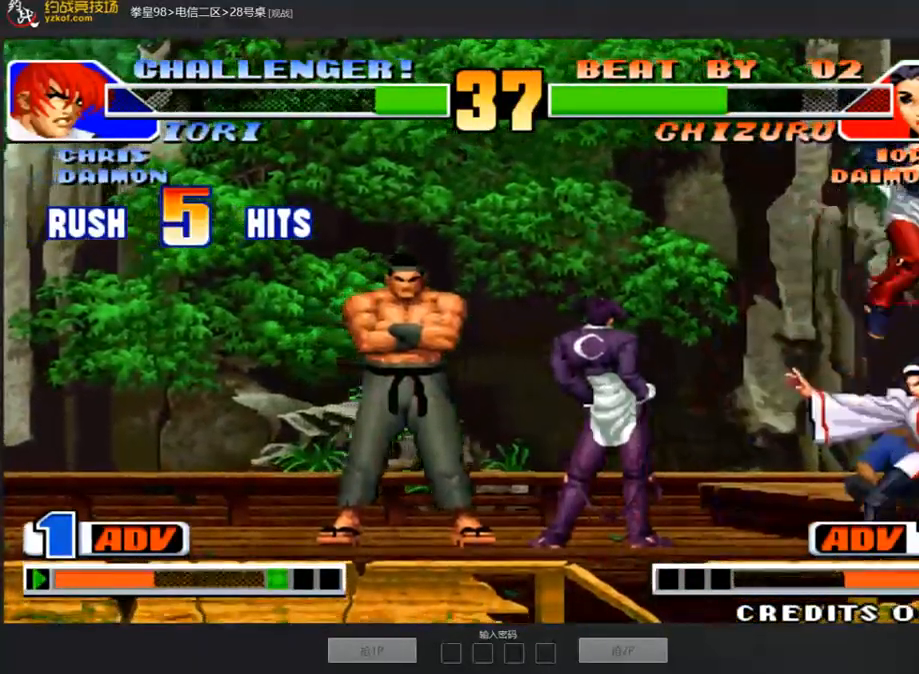
{"dt_ms": 488, "buttons": [], "left_stick": "down-right", "events": [[319, "left_stick", "down-right"]]}
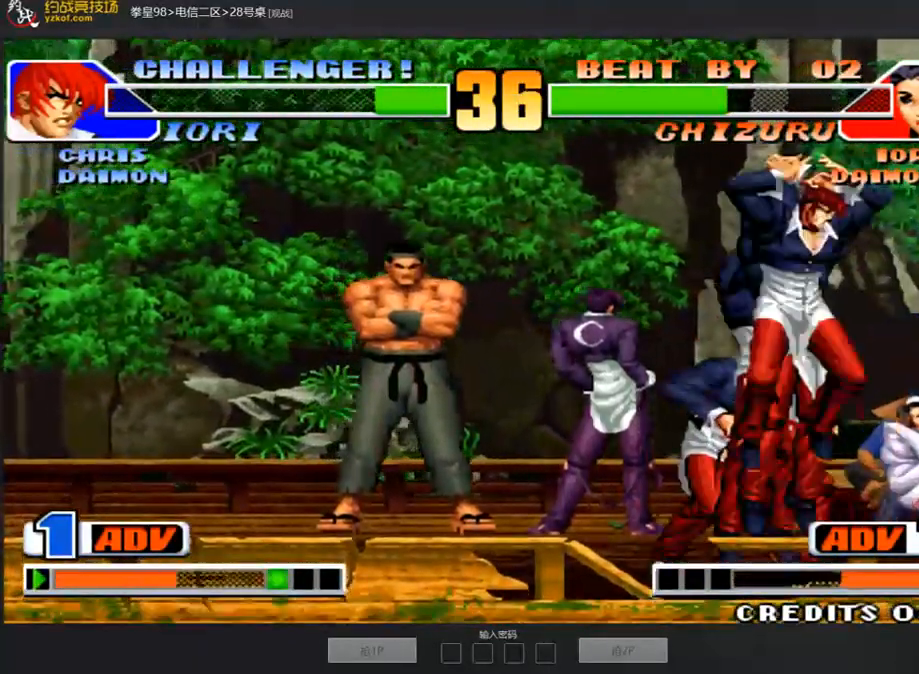
{"dt_ms": 505, "buttons": [], "left_stick": "right", "events": [[235, "left_stick", "right"]]}
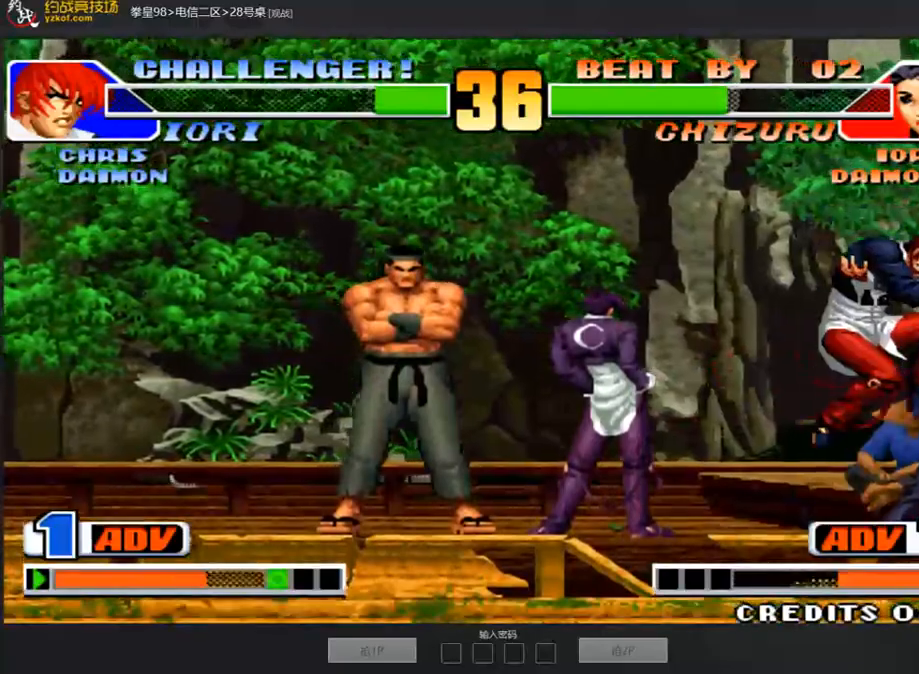
{"dt_ms": 504, "buttons": [], "left_stick": "right", "events": [[101, "left_stick", "down-right"], [488, "left_stick", "right"]]}
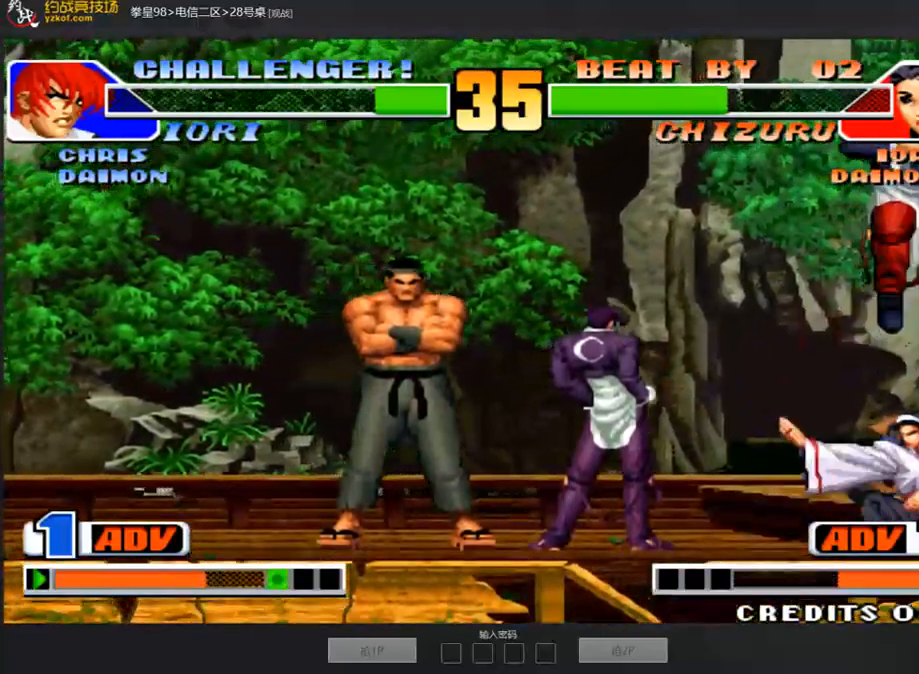
{"dt_ms": 489, "buttons": [], "left_stick": "down-right", "events": [[202, "C", "down"], [253, "C", "up"], [320, "C", "down"], [404, "C", "up"], [404, "left_stick", "down-right"]]}
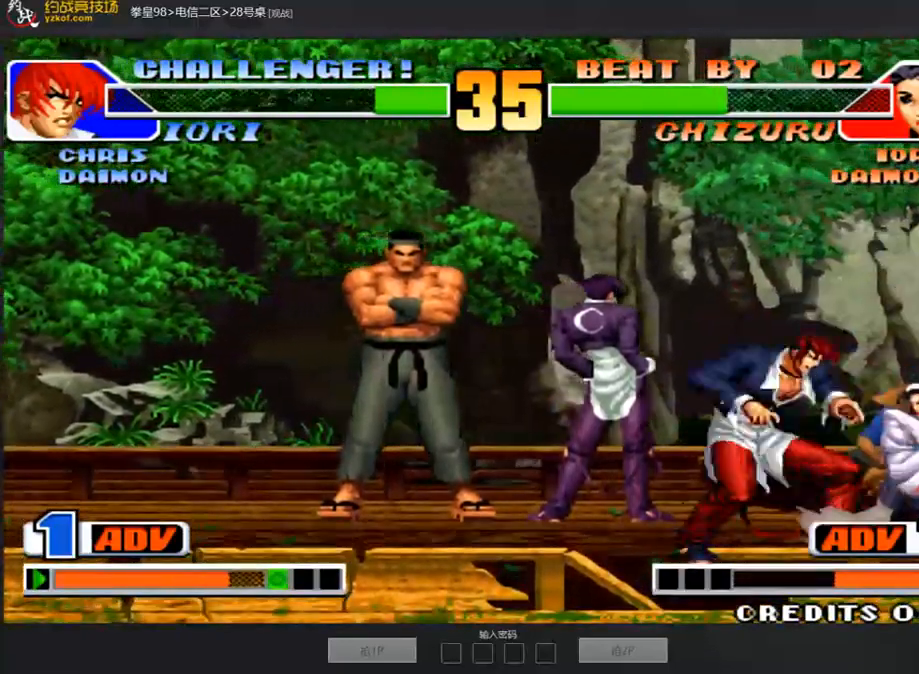
{"dt_ms": 504, "buttons": [], "left_stick": "left", "events": [[134, "left_stick", "left"]]}
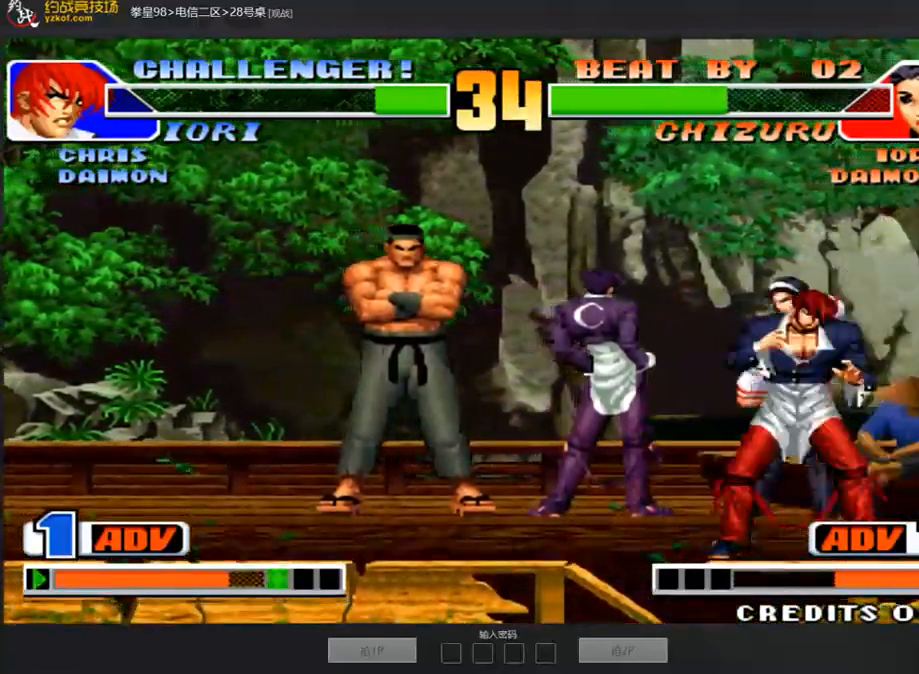
{"dt_ms": 505, "buttons": [], "left_stick": "down-left", "events": [[186, "left_stick", "down-left"]]}
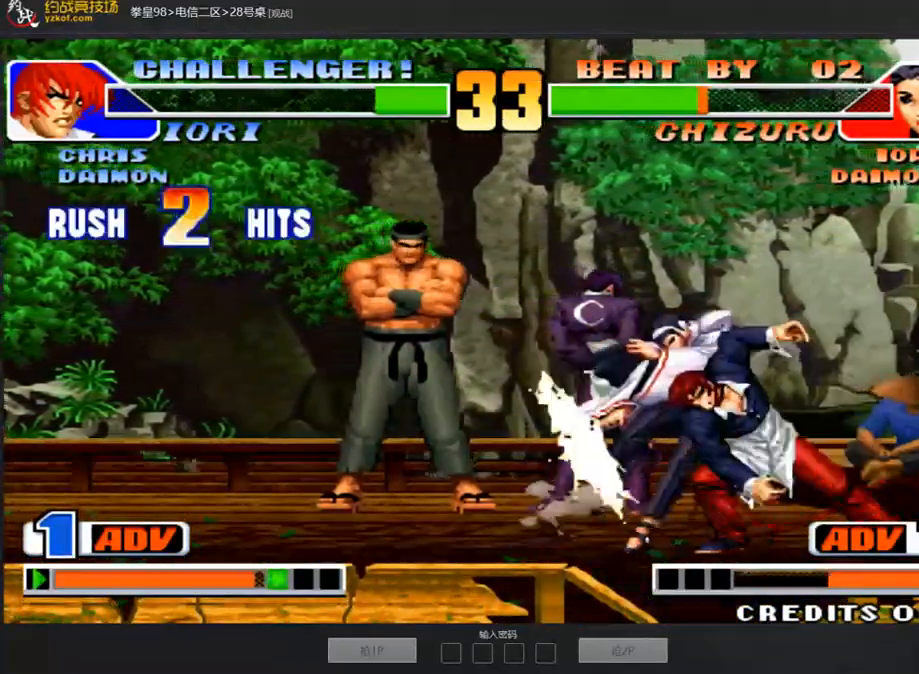
{"dt_ms": 993, "buttons": ["D"], "left_stick": "center"}
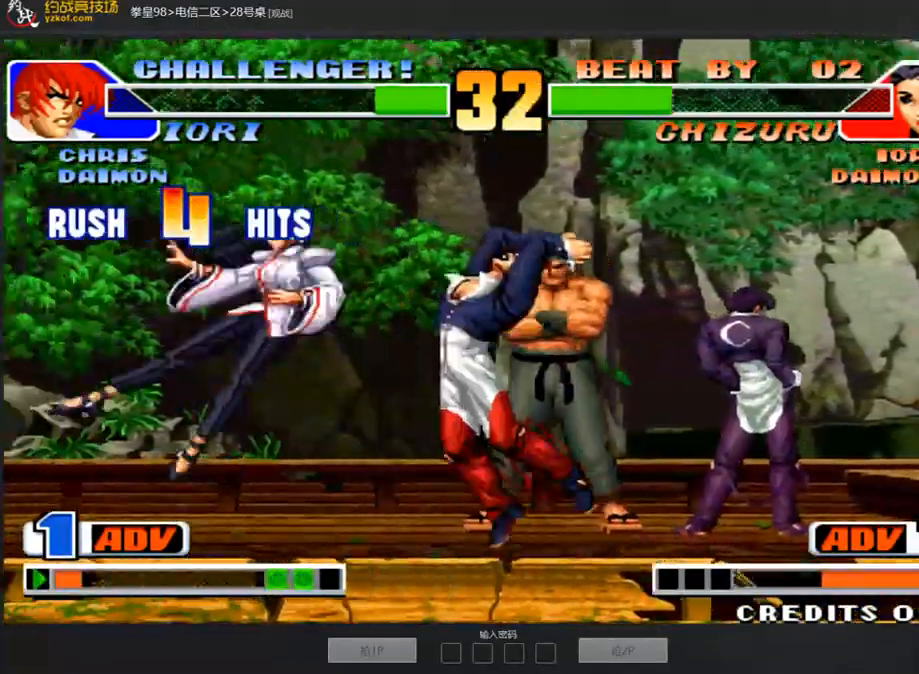
{"dt_ms": 505, "buttons": ["C", "D"], "left_stick": "center", "events": [[84, "C", "down"], [370, "A", "down"], [488, "A", "up"]]}
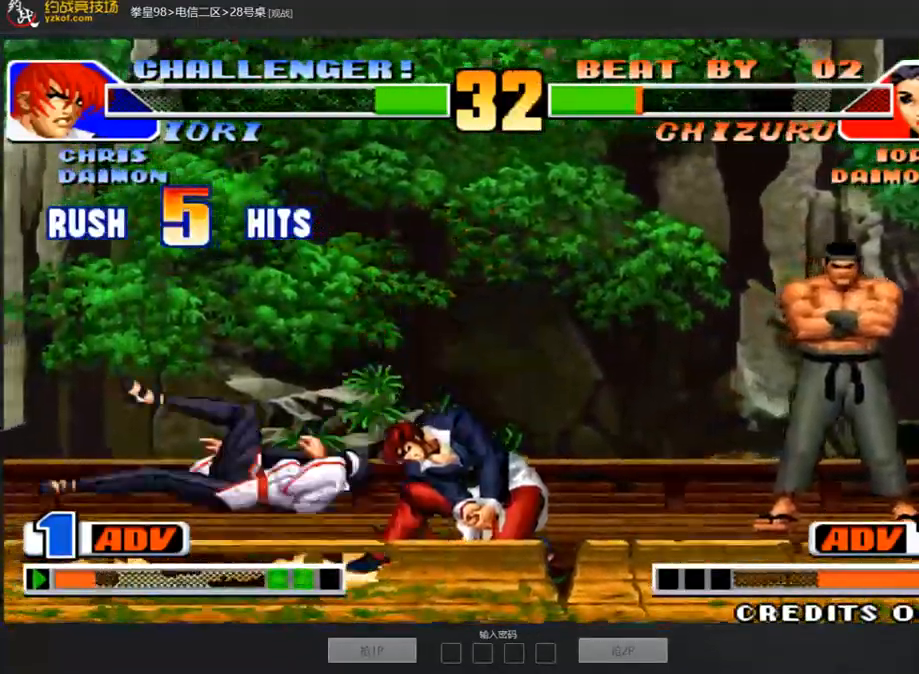
{"dt_ms": 505, "buttons": ["A", "D"], "left_stick": "center", "events": [[101, "A", "down"], [185, "A", "up"], [286, "A", "down"], [404, "A", "up"], [454, "C", "up"], [488, "A", "down"]]}
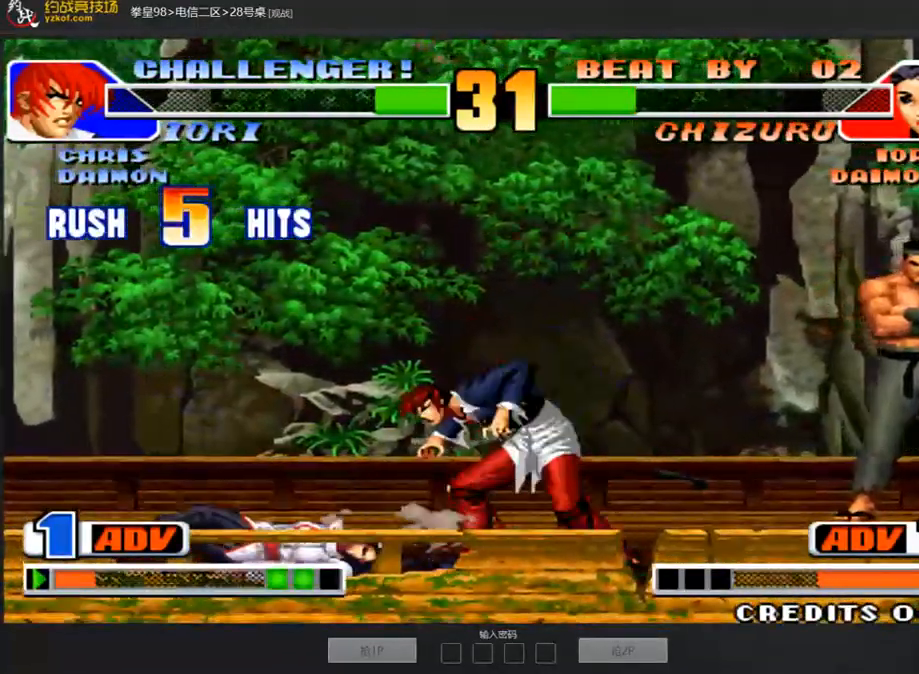
{"dt_ms": 488, "buttons": [], "left_stick": "right", "events": [[34, "C", "down"], [84, "A", "up"], [101, "C", "up"], [151, "A", "down"], [252, "A", "up"], [353, "D", "up"], [404, "left_stick", "right"]]}
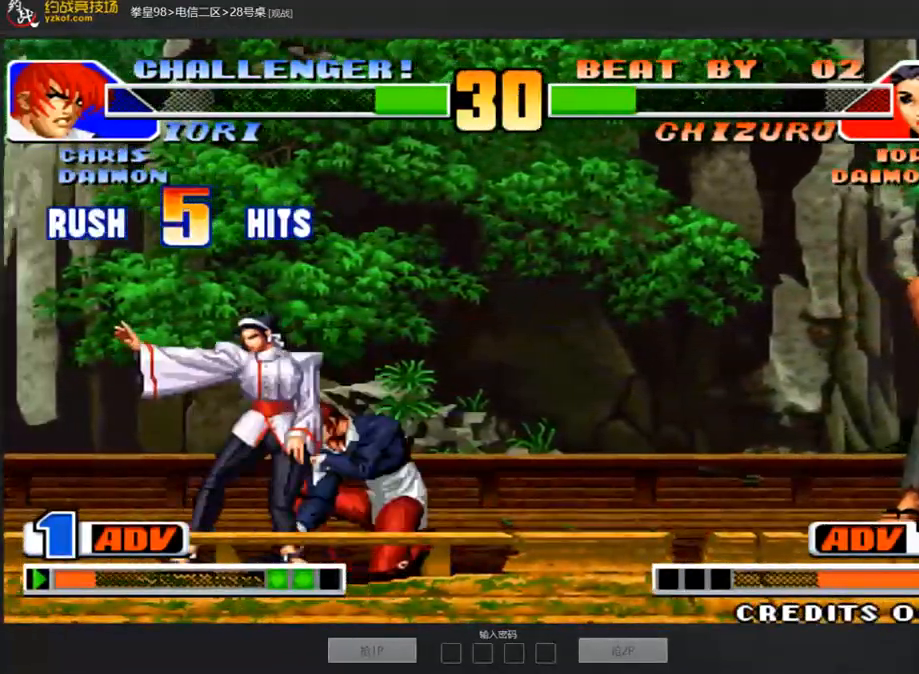
{"dt_ms": 505, "buttons": [], "left_stick": "down-right", "events": [[17, "A", "down"], [67, "A", "up"], [135, "A", "down"], [202, "A", "up"], [488, "left_stick", "down-right"]]}
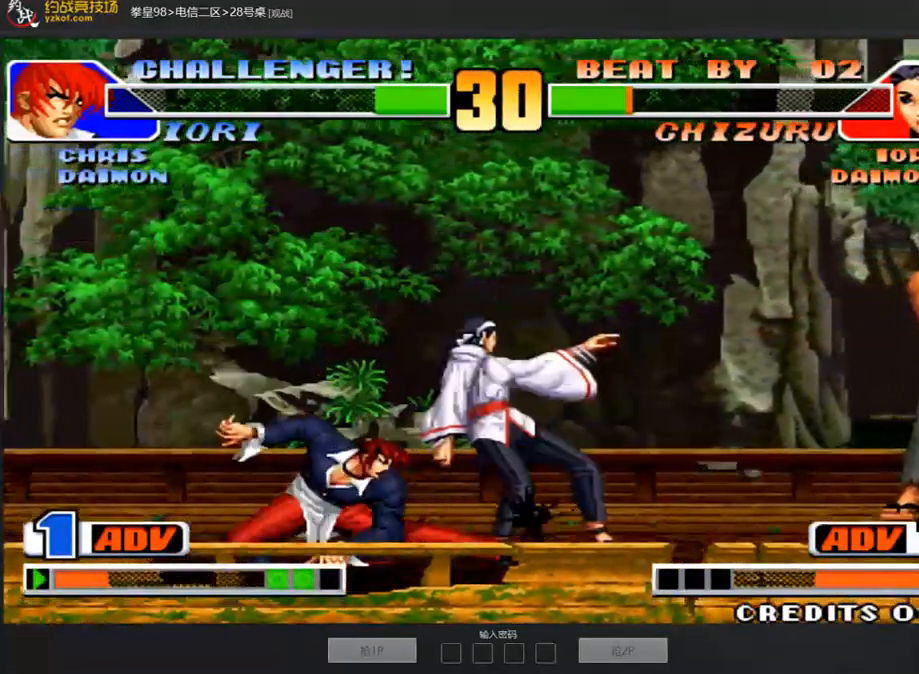
{"dt_ms": 505, "buttons": ["C"], "left_stick": "right", "events": [[437, "C", "down"], [471, "left_stick", "right"]]}
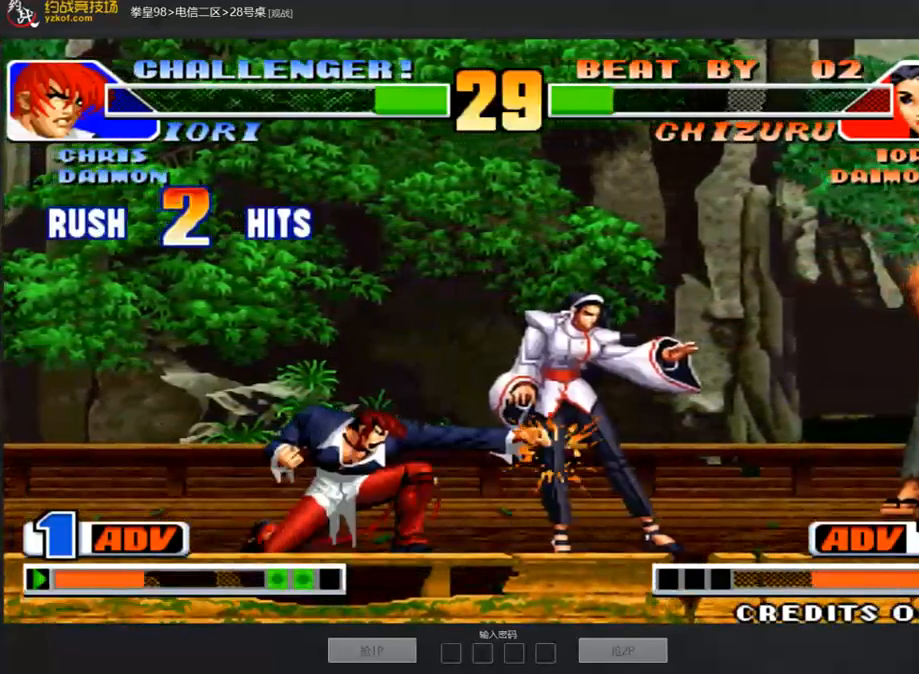
{"dt_ms": 488, "buttons": [], "left_stick": "right", "events": [[17, "C", "up"]]}
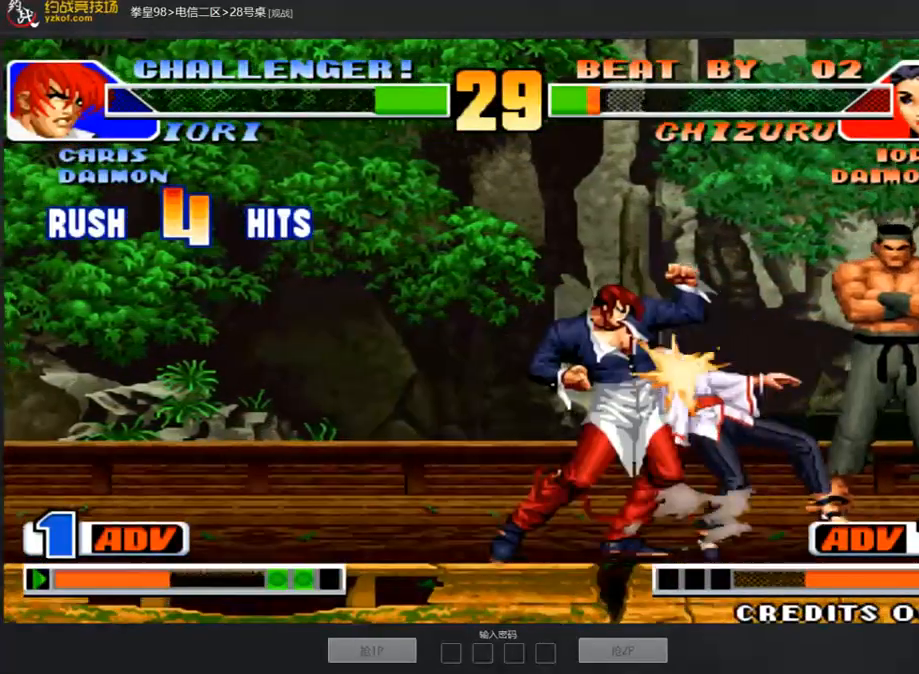
{"dt_ms": 505, "buttons": ["D"], "left_stick": "right", "events": [[134, "A", "down"], [202, "A", "up"], [370, "A", "down"], [370, "D", "down"], [437, "A", "up"]]}